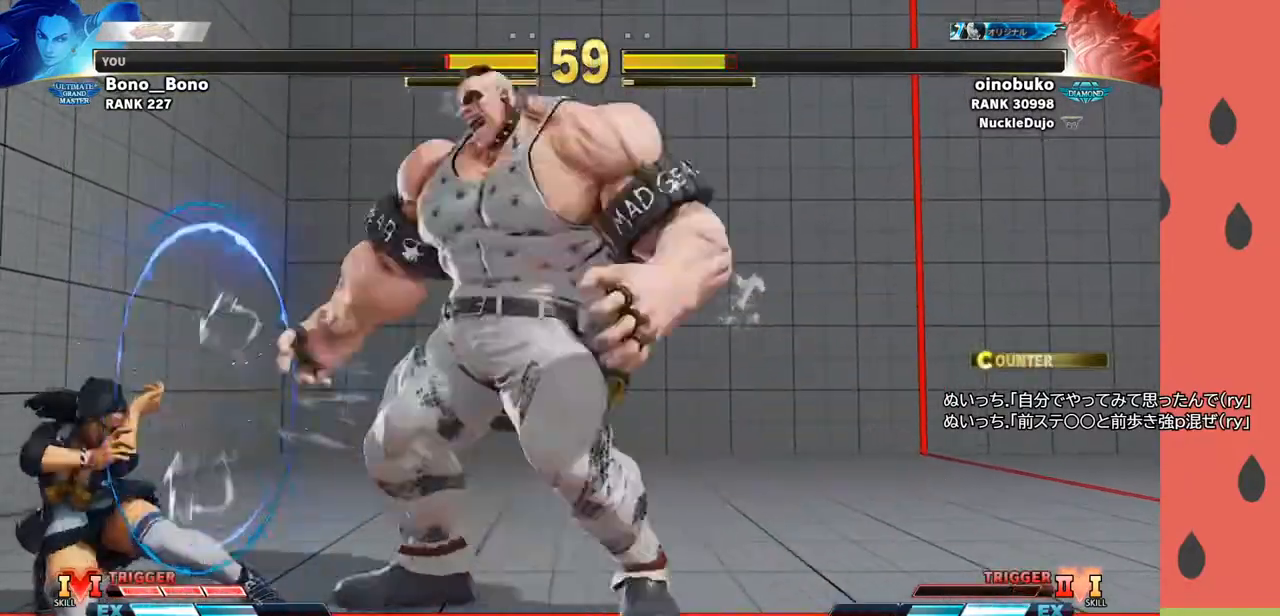
Gameplay with a controller (arcade stick); each line is a JSON object with the inputs held at the frame after it. "events" lists button and stick changes between this image and that frame as [ms after this image, input, new state], when the widget could be followed in between. Not read: L3 R3.
{"buttons": [], "left_stick": "up-right", "events": [[333, "left_stick", "down-right"], [383, "left_stick", "up-right"]]}
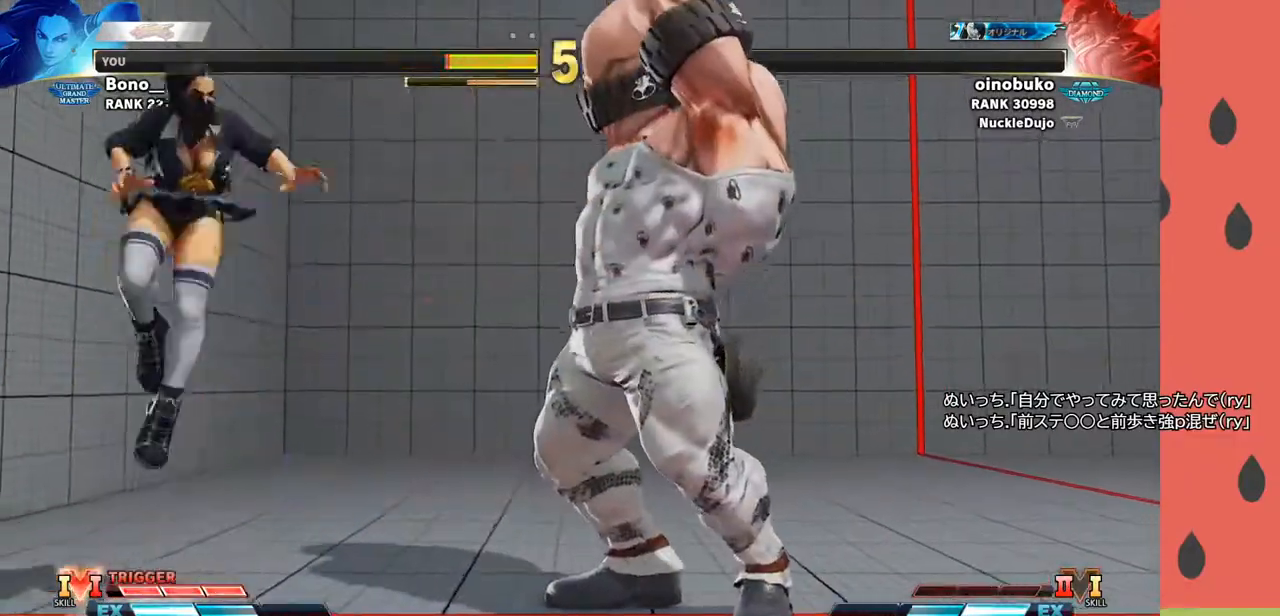
{"buttons": [], "left_stick": "left", "events": [[33, "left_stick", "left"]]}
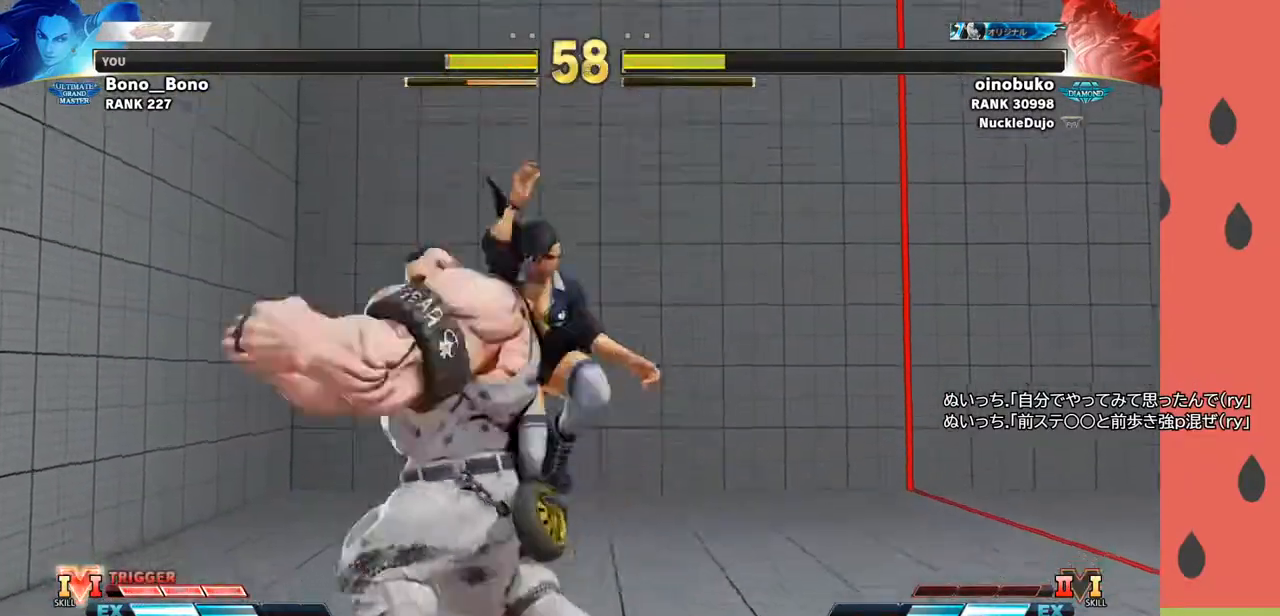
{"buttons": [], "left_stick": "center", "events": [[83, "CROSS", "down"], [100, "SQUARE", "down"], [100, "TRIANGLE", "down"], [133, "TRIANGLE", "up"], [150, "CROSS", "up"], [150, "SQUARE", "up"], [233, "CROSS", "down"], [233, "SQUARE", "down"], [267, "CROSS", "up"], [267, "SQUARE", "up"], [367, "left_stick", "center"]]}
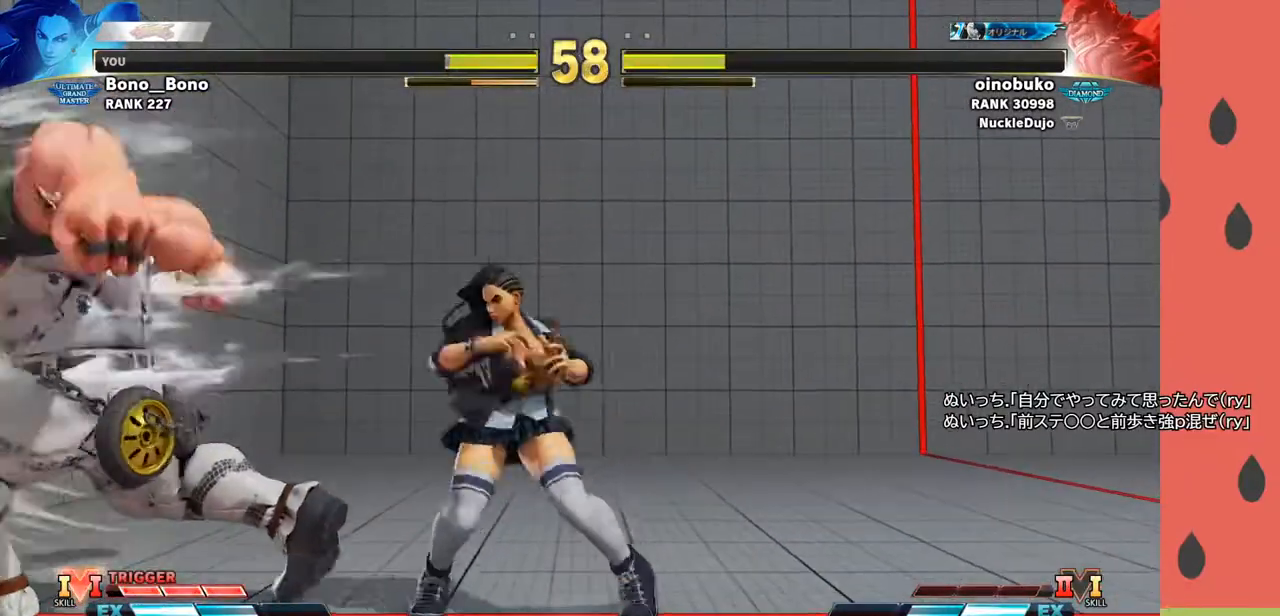
{"buttons": [], "left_stick": "down-right", "events": [[50, "left_stick", "down"], [100, "R1", "down"], [217, "R1", "up"], [217, "left_stick", "left"], [333, "left_stick", "down-right"]]}
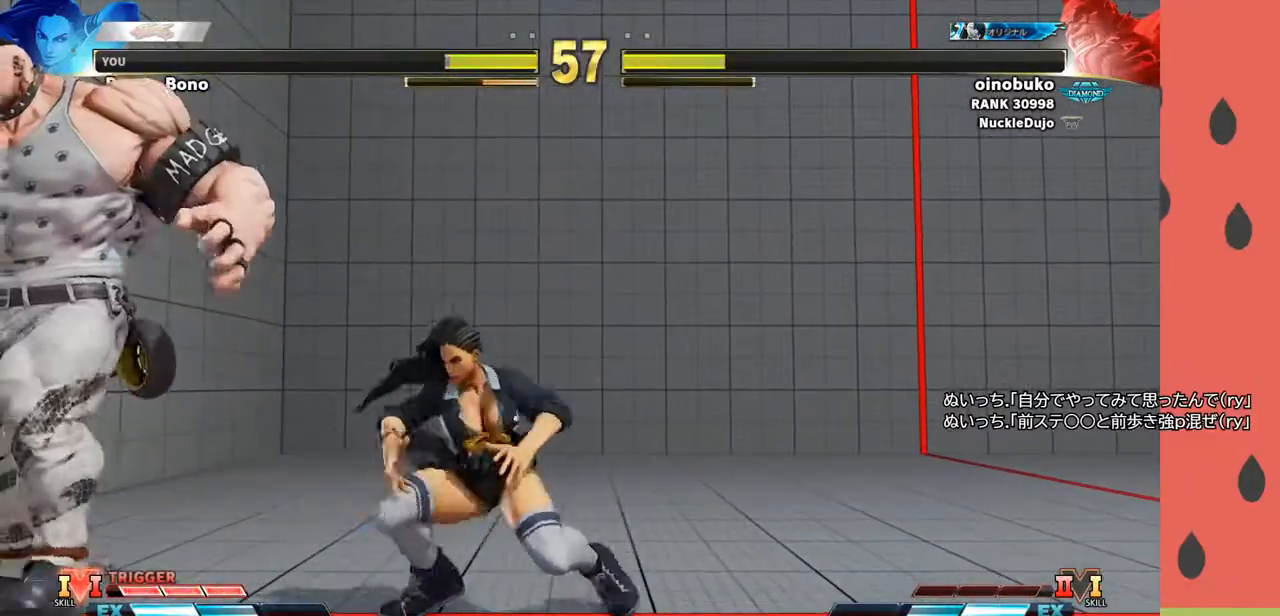
{"buttons": [], "left_stick": "right", "events": [[267, "left_stick", "up-right"], [400, "left_stick", "right"]]}
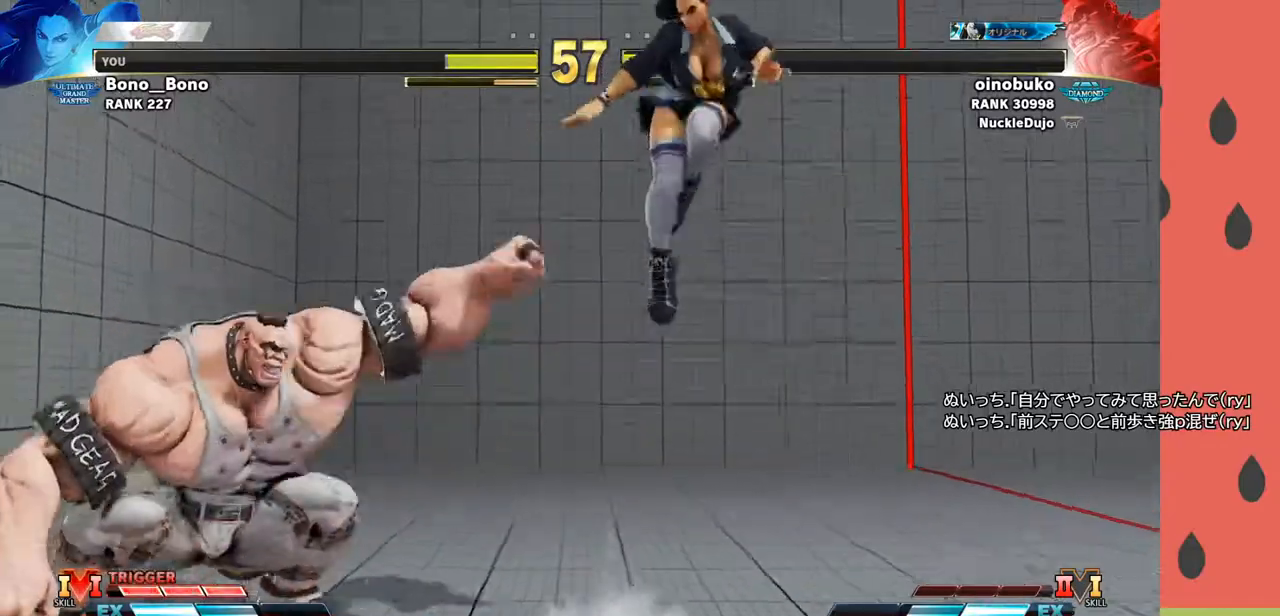
{"buttons": [], "left_stick": "right", "events": [[67, "left_stick", "center"], [333, "left_stick", "down"], [450, "left_stick", "right"]]}
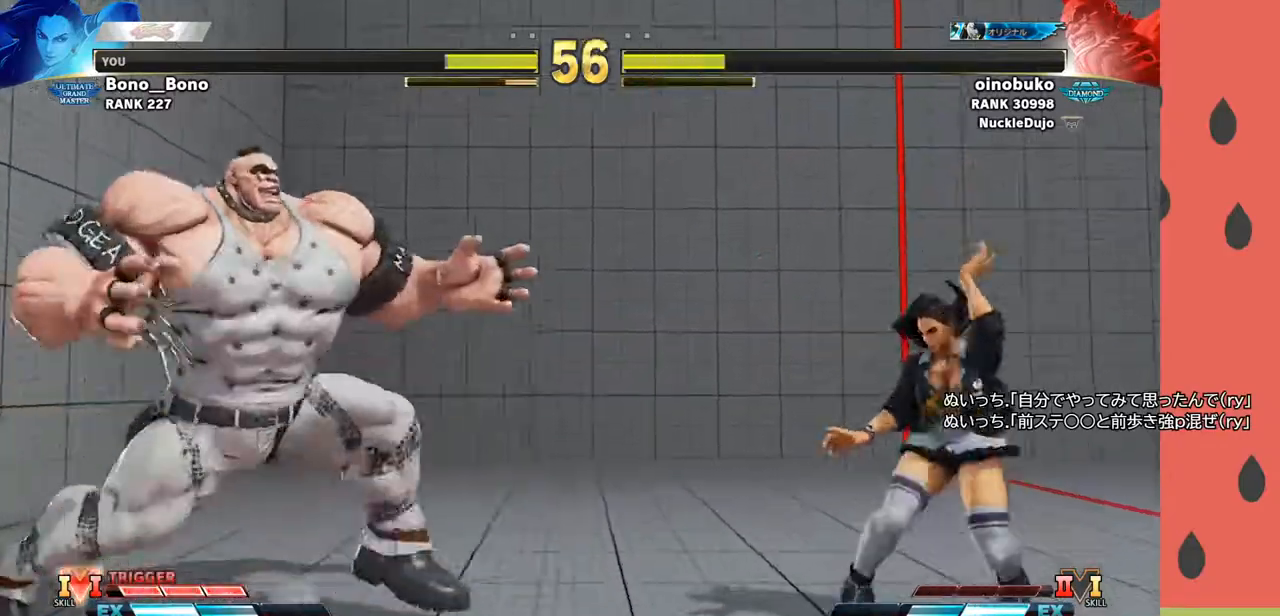
{"buttons": ["R1"], "left_stick": "right", "events": [[33, "R1", "down"]]}
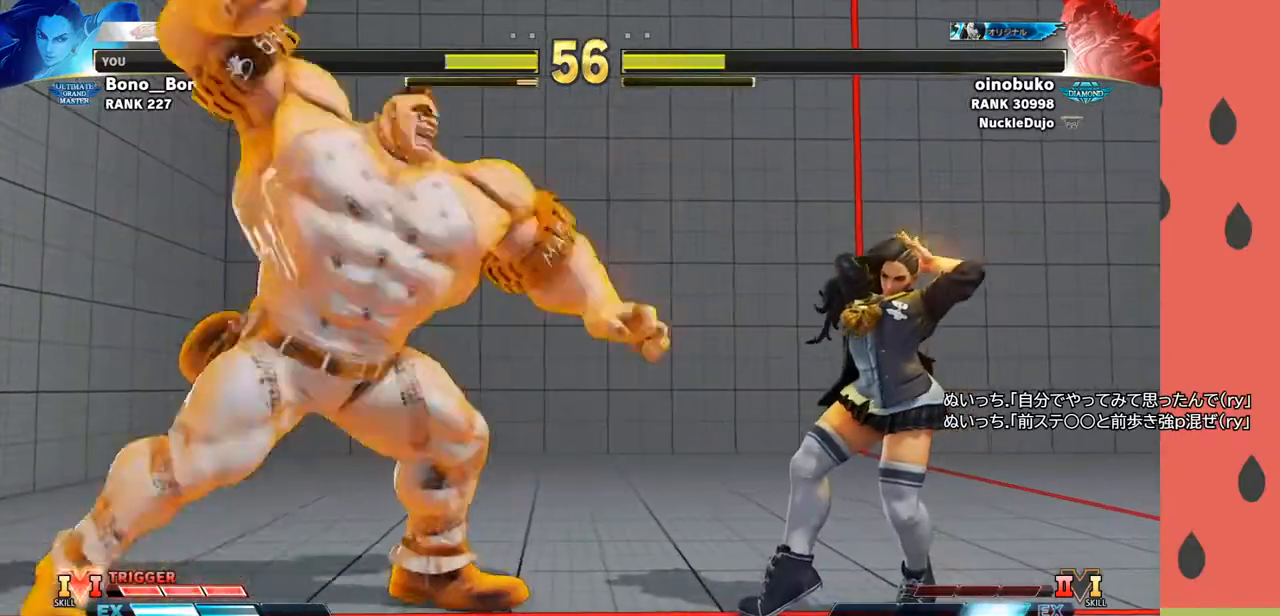
{"buttons": [], "left_stick": "right", "events": [[100, "R1", "up"]]}
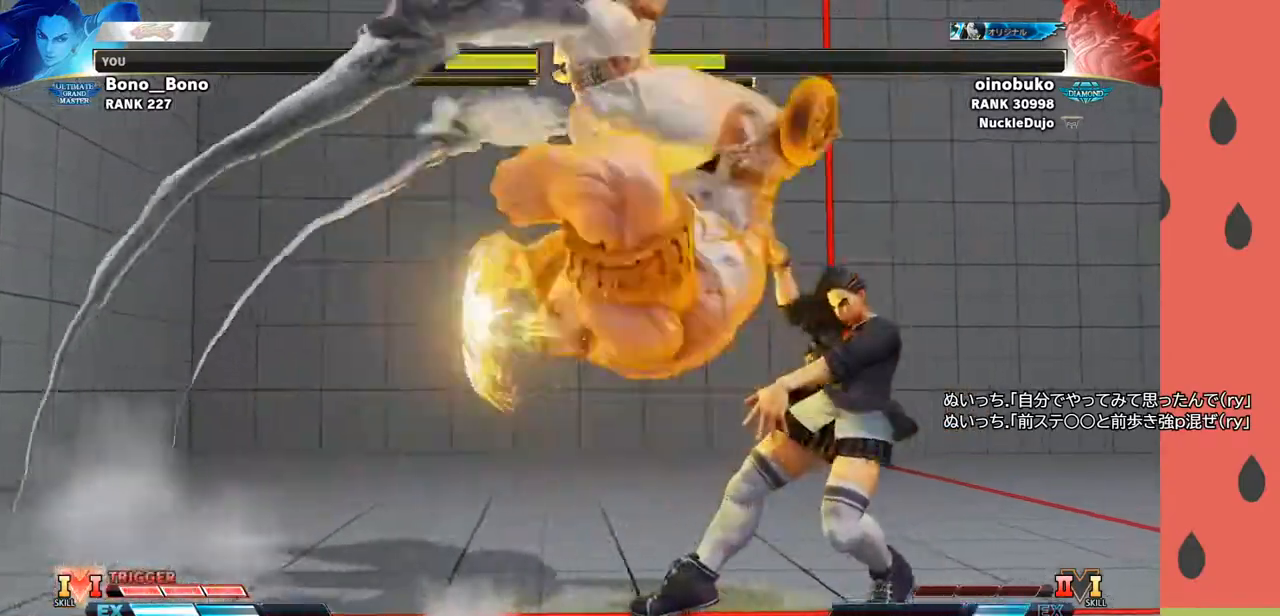
{"buttons": [], "left_stick": "center", "events": [[400, "left_stick", "center"]]}
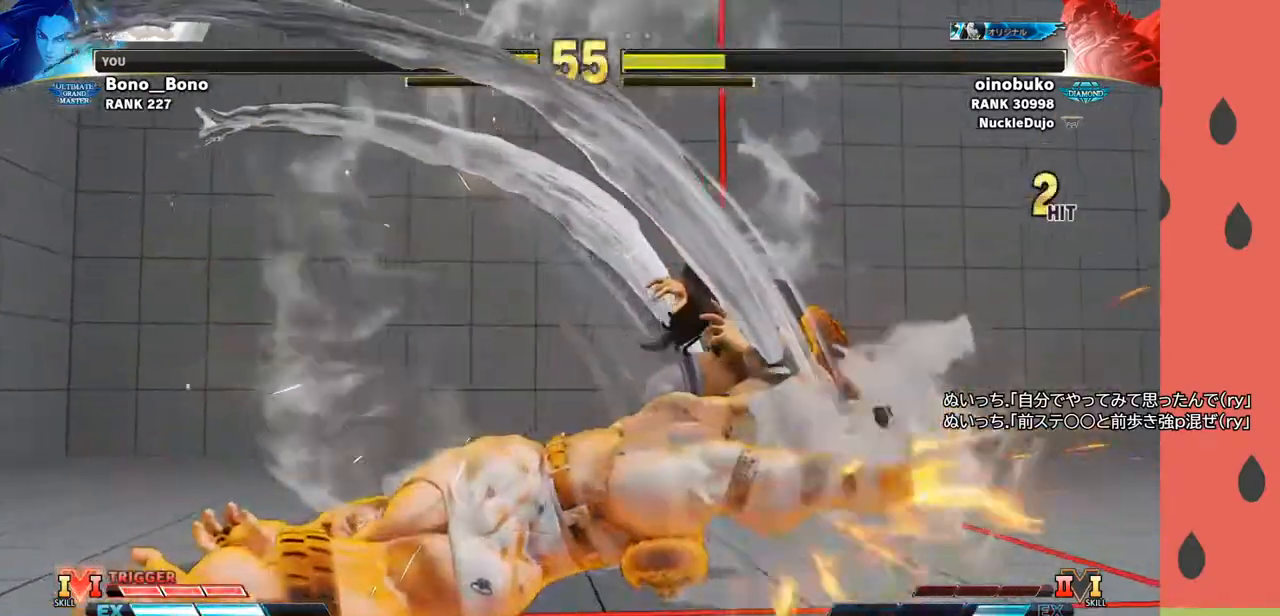
{"buttons": [], "left_stick": "down", "events": [[250, "left_stick", "down"], [350, "left_stick", "center"], [400, "left_stick", "down"]]}
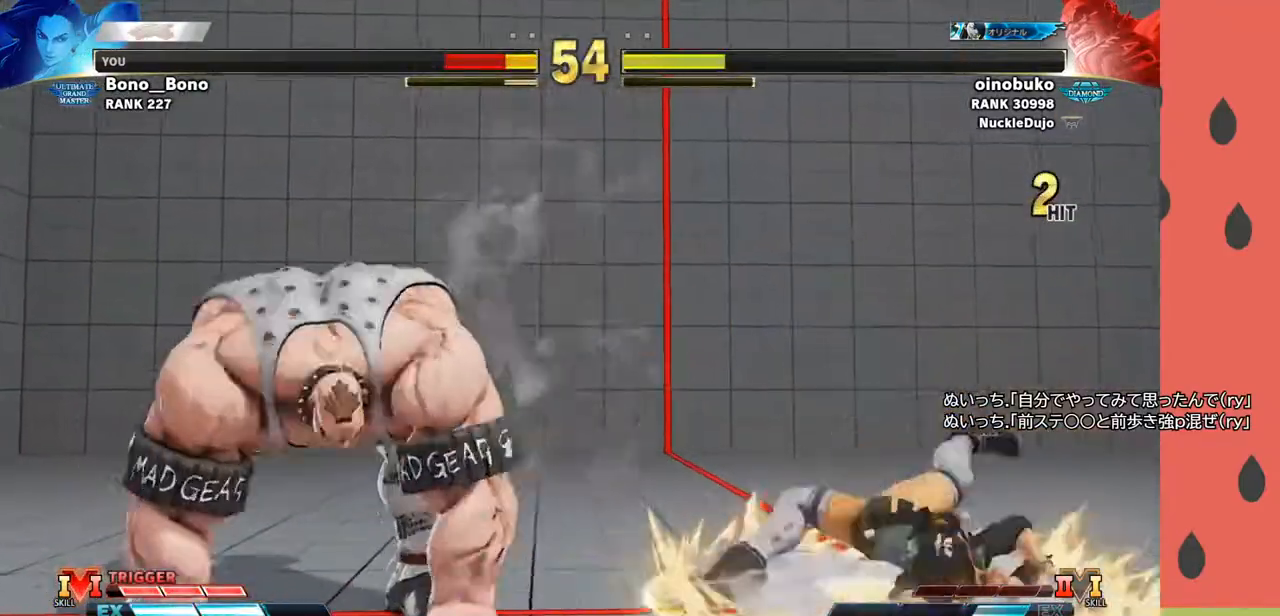
{"buttons": [], "left_stick": "down-right", "events": [[33, "left_stick", "center"], [267, "left_stick", "right"], [333, "left_stick", "down-right"]]}
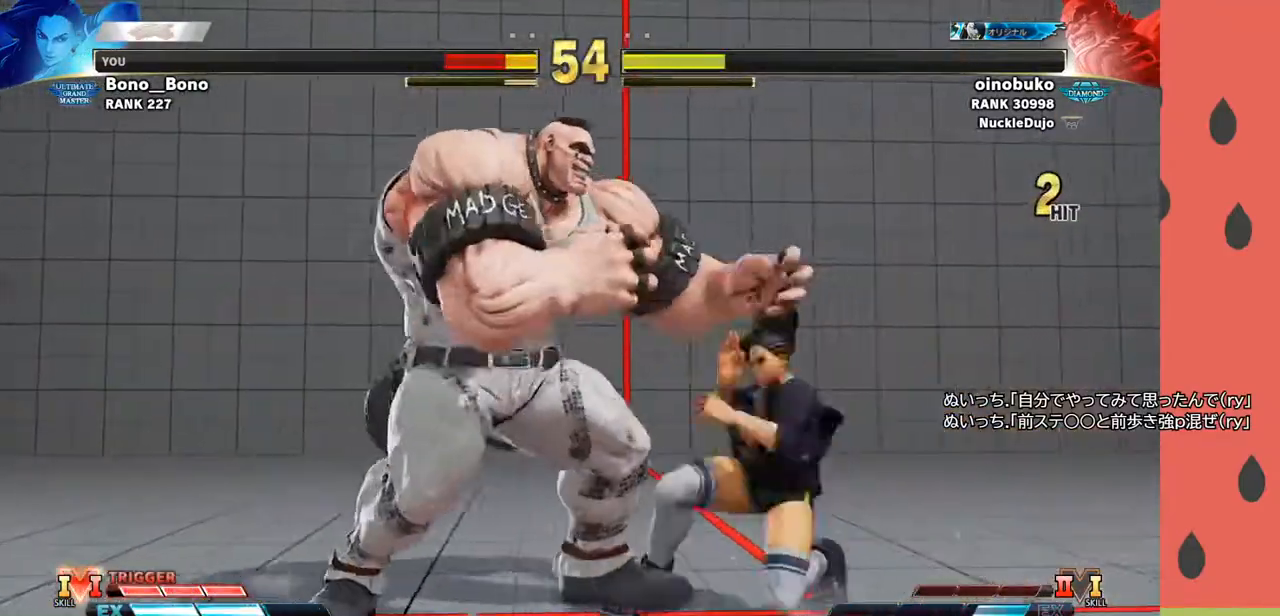
{"buttons": [], "left_stick": "down-right", "events": []}
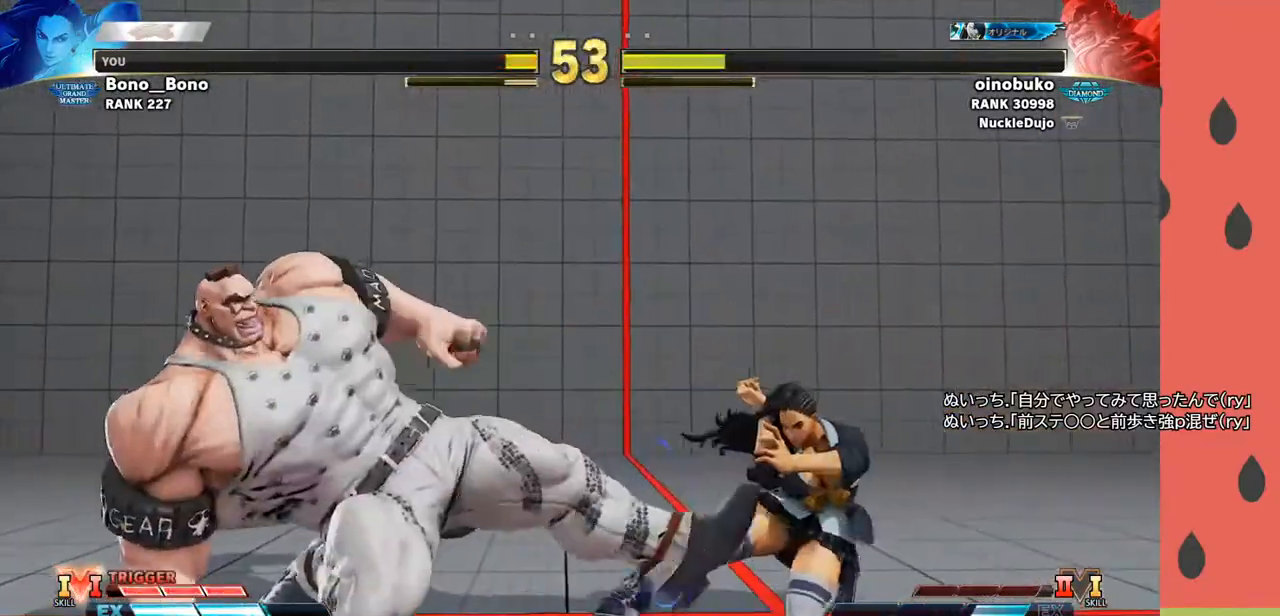
{"buttons": [], "left_stick": "down-right", "events": []}
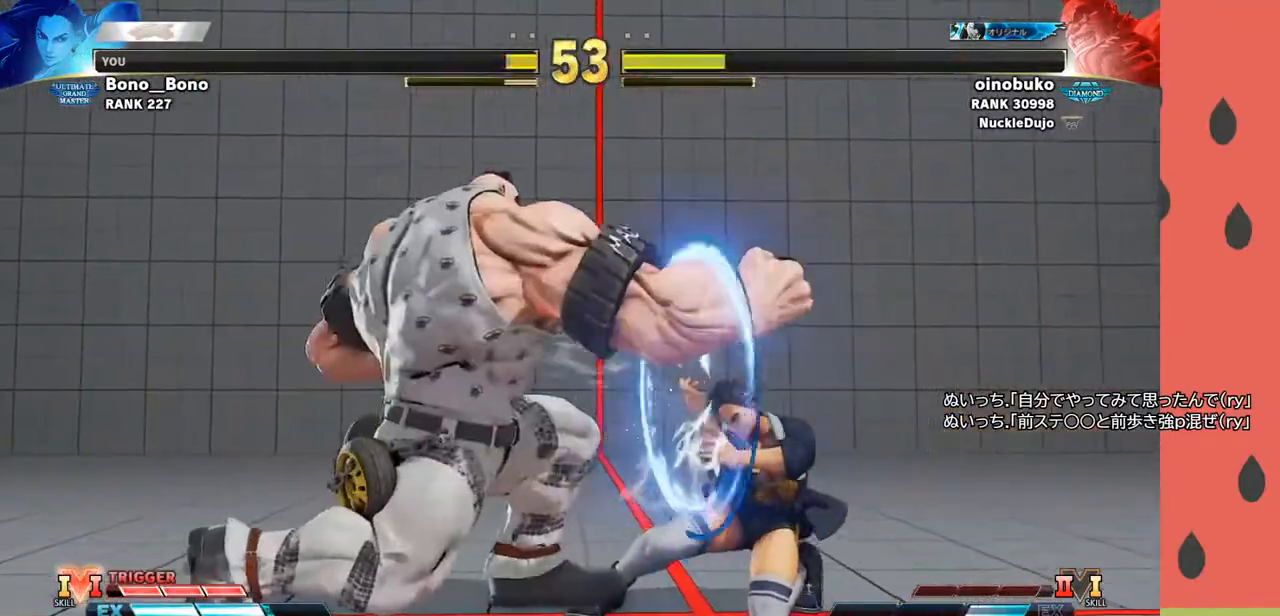
{"buttons": [], "left_stick": "right", "events": [[450, "left_stick", "right"]]}
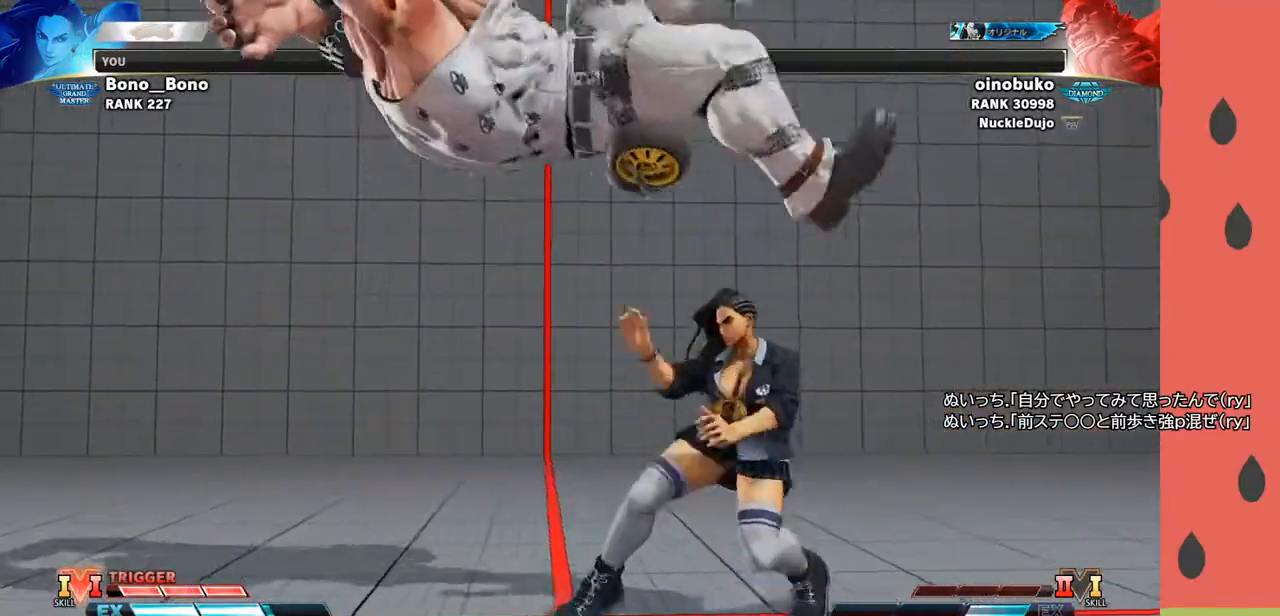
{"buttons": [], "left_stick": "right", "events": []}
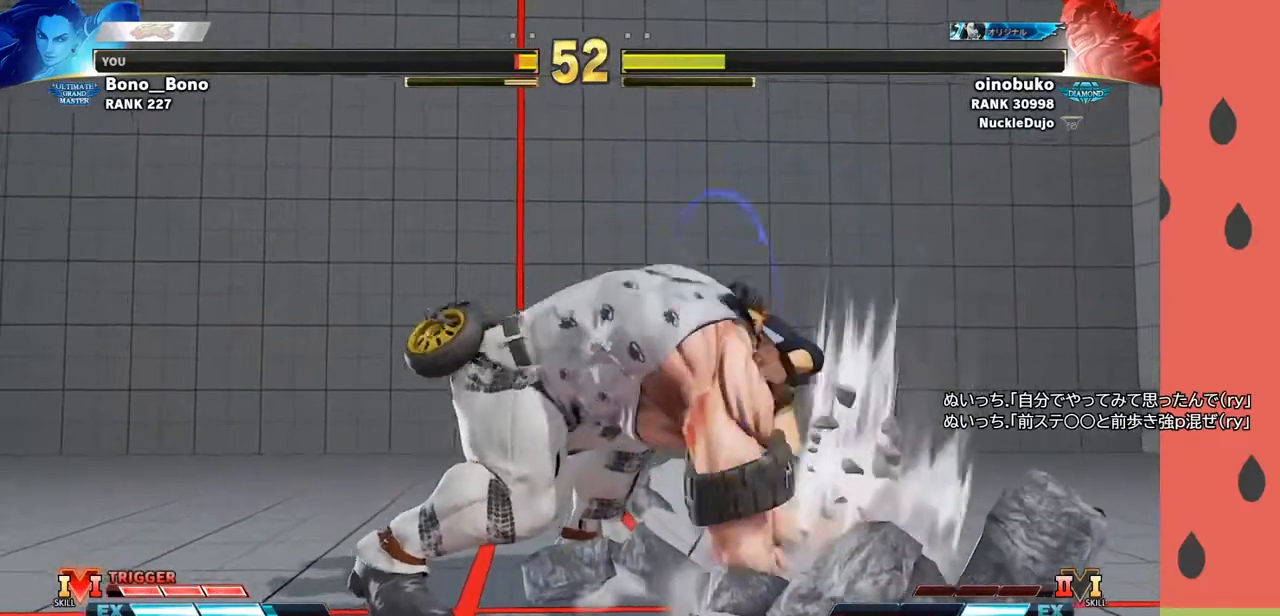
{"buttons": [], "left_stick": "down-right", "events": [[233, "left_stick", "down-right"]]}
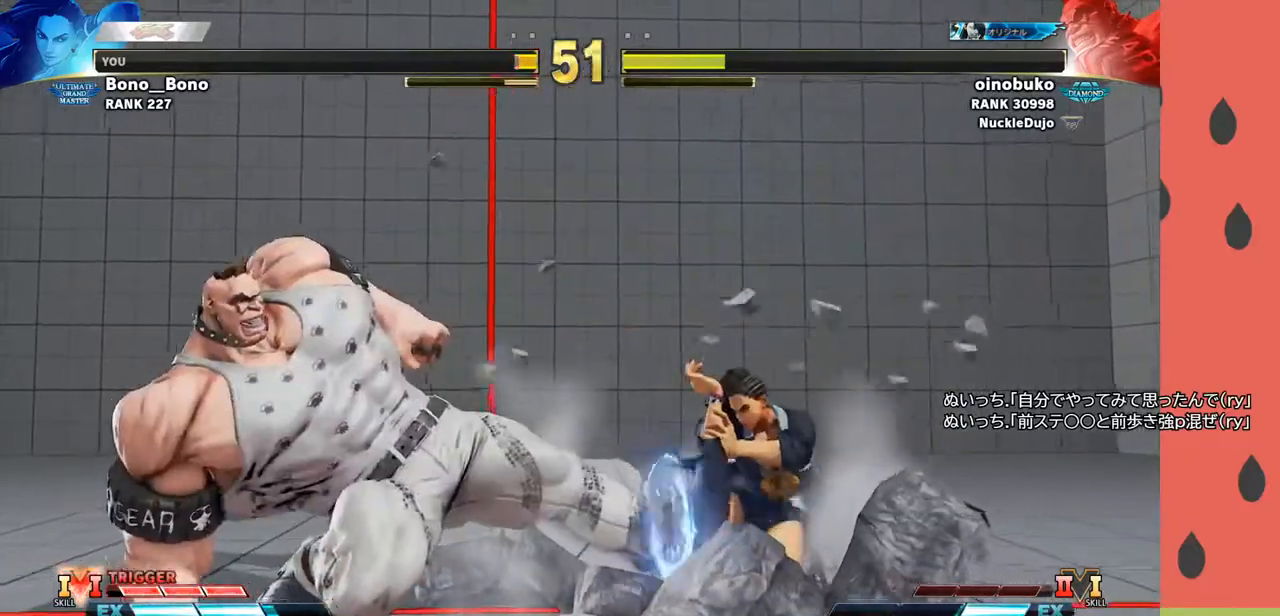
{"buttons": [], "left_stick": "down-right", "events": []}
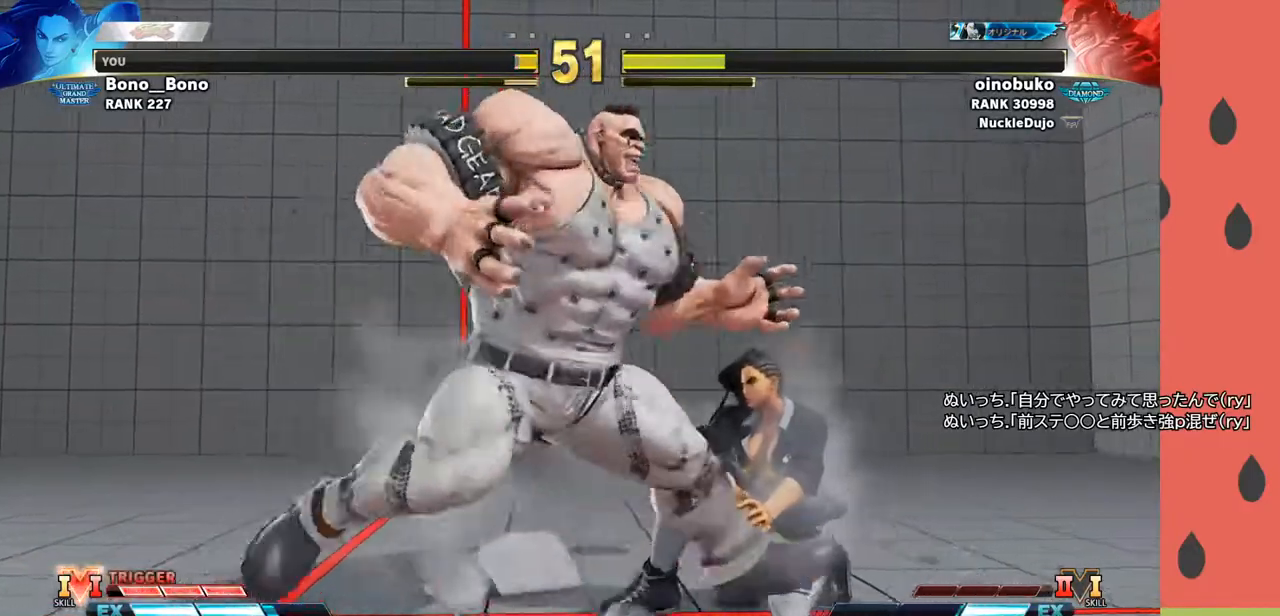
{"buttons": [], "left_stick": "up", "events": [[200, "left_stick", "up"]]}
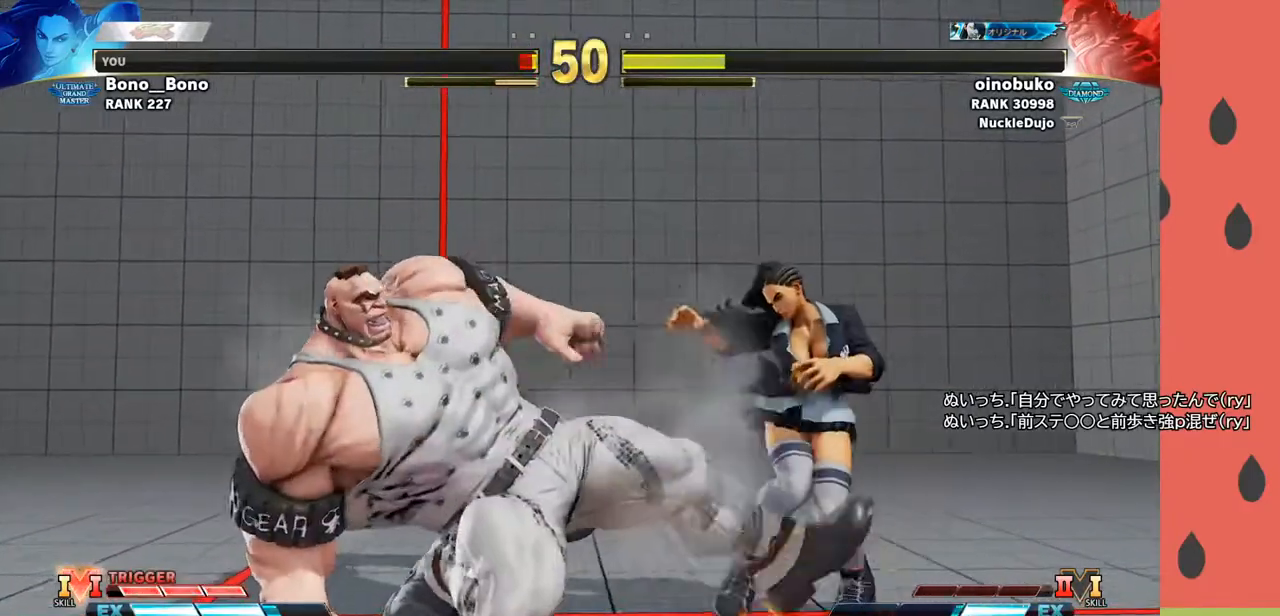
{"buttons": [], "left_stick": "down-right", "events": [[217, "left_stick", "down-right"]]}
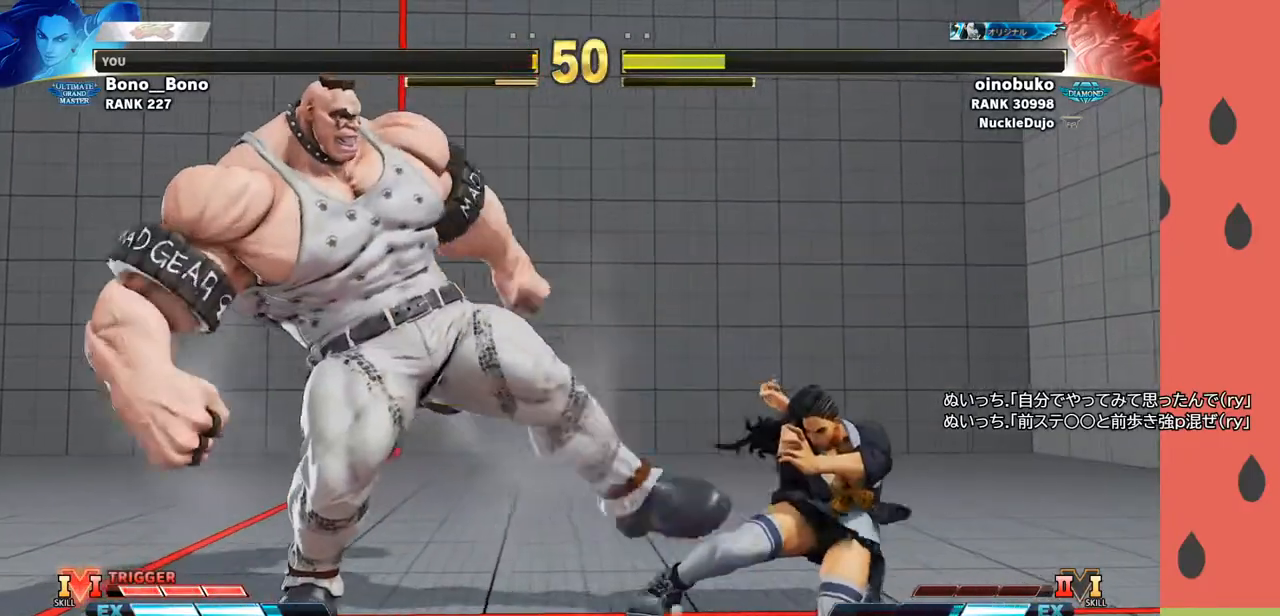
{"buttons": [], "left_stick": "down-right", "events": []}
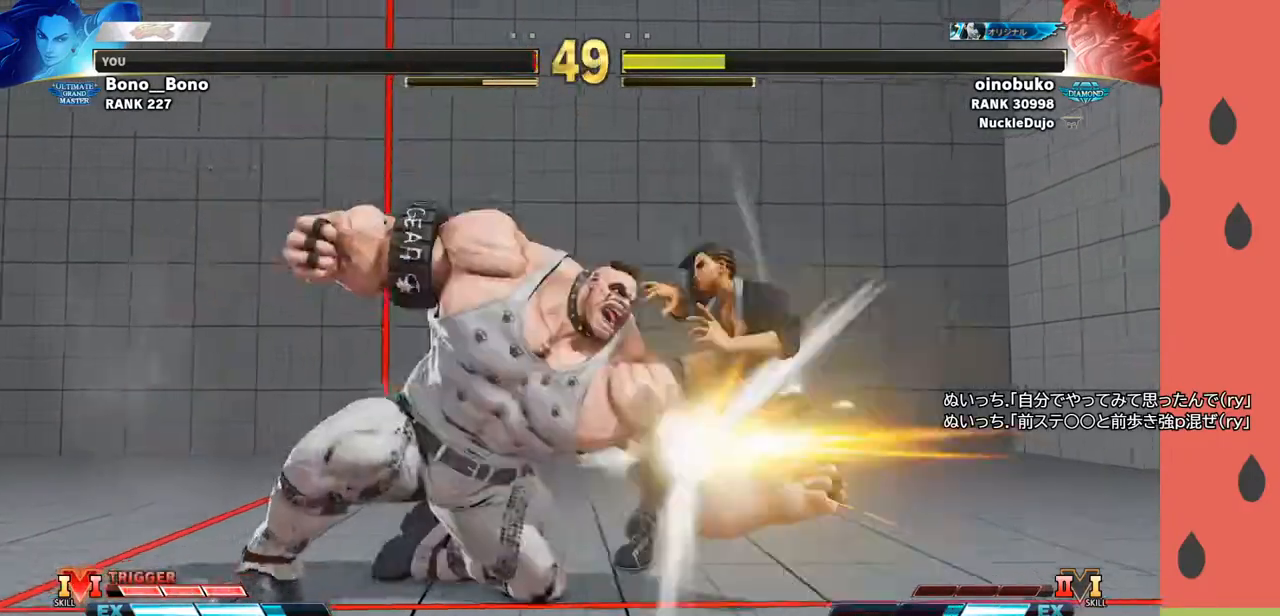
{"buttons": [], "left_stick": "right", "events": [[17, "left_stick", "right"]]}
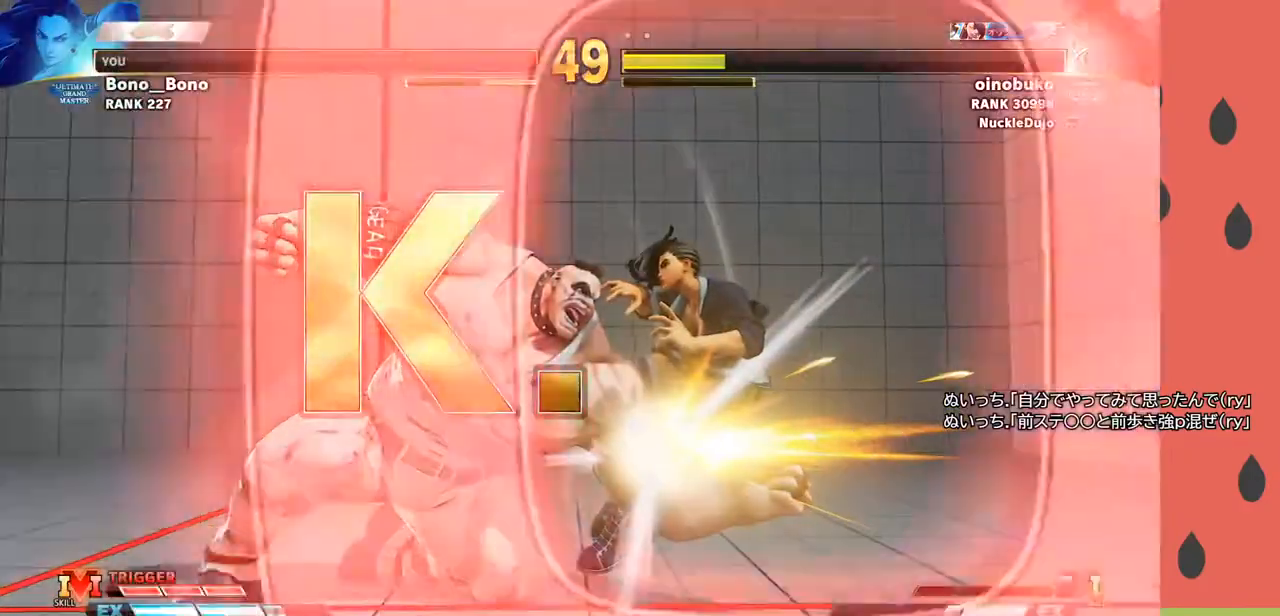
{"buttons": [], "left_stick": "center", "events": [[100, "left_stick", "center"]]}
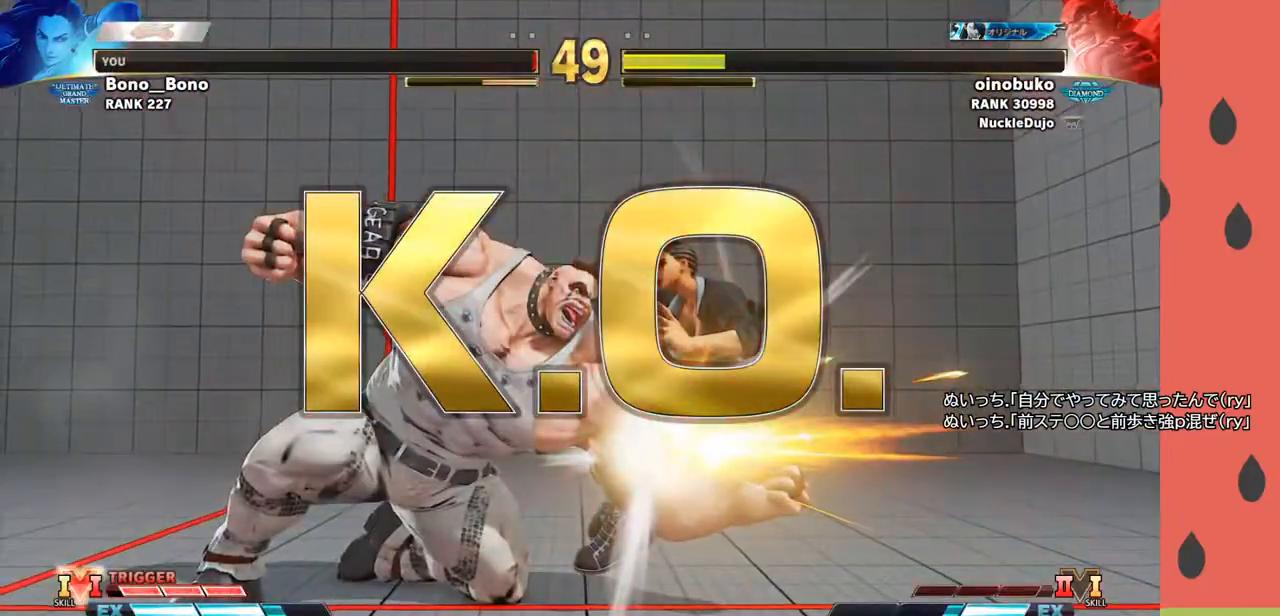
{"buttons": [], "left_stick": "center", "events": []}
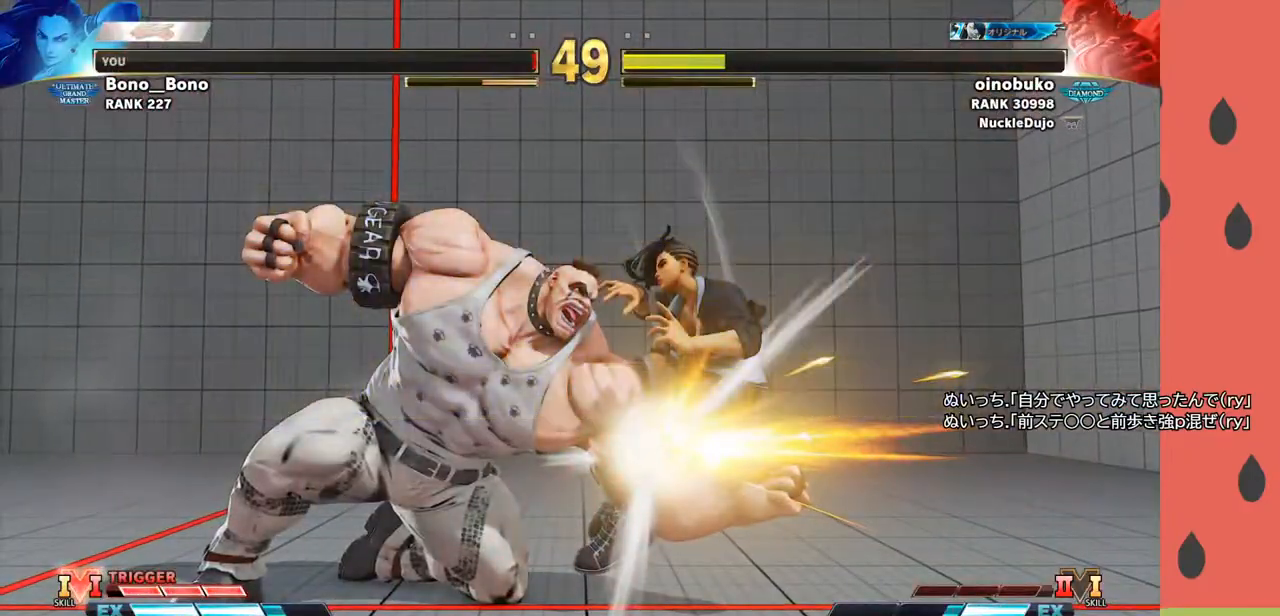
{"buttons": [], "left_stick": "center", "events": []}
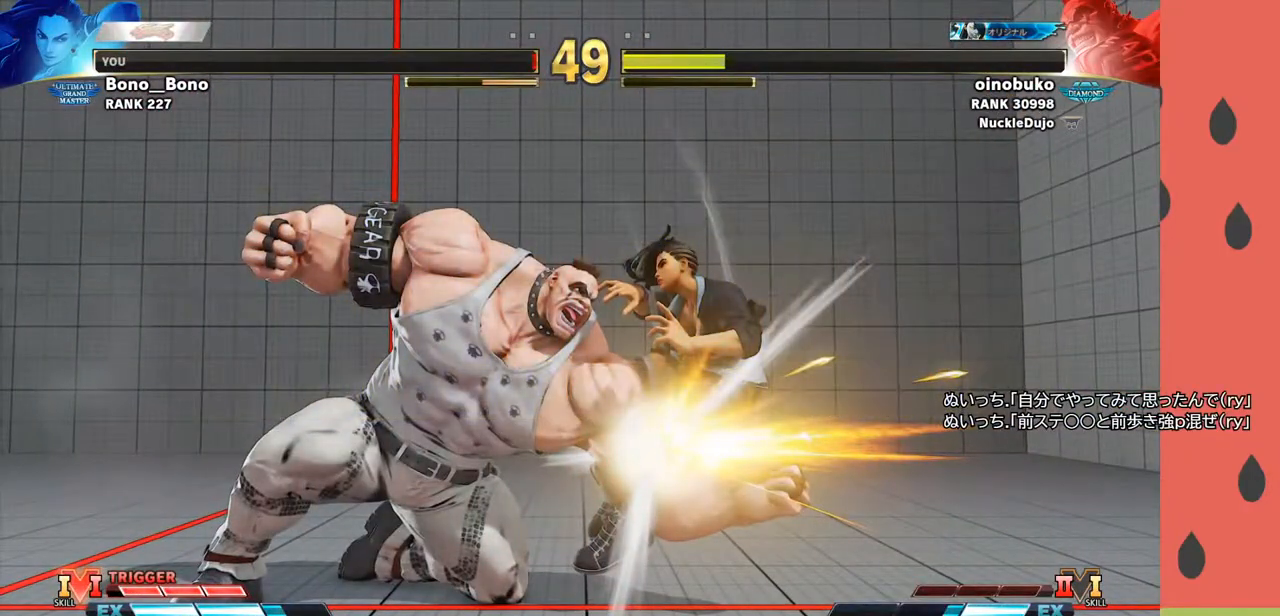
{"buttons": [], "left_stick": "center", "events": []}
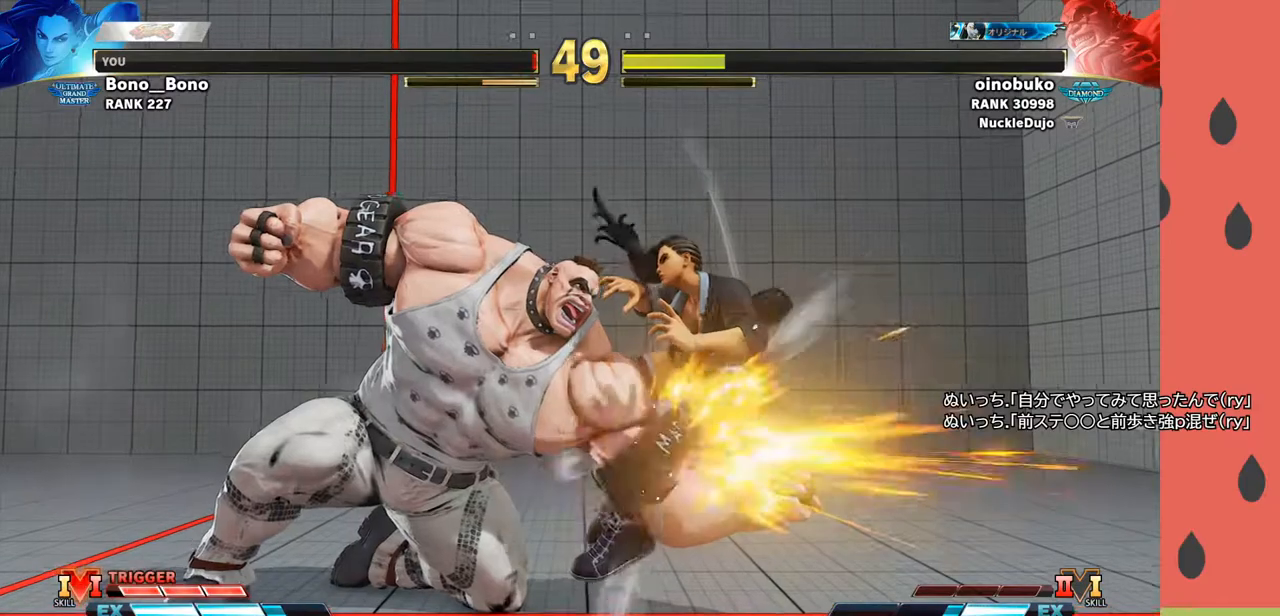
{"buttons": [], "left_stick": "center", "events": []}
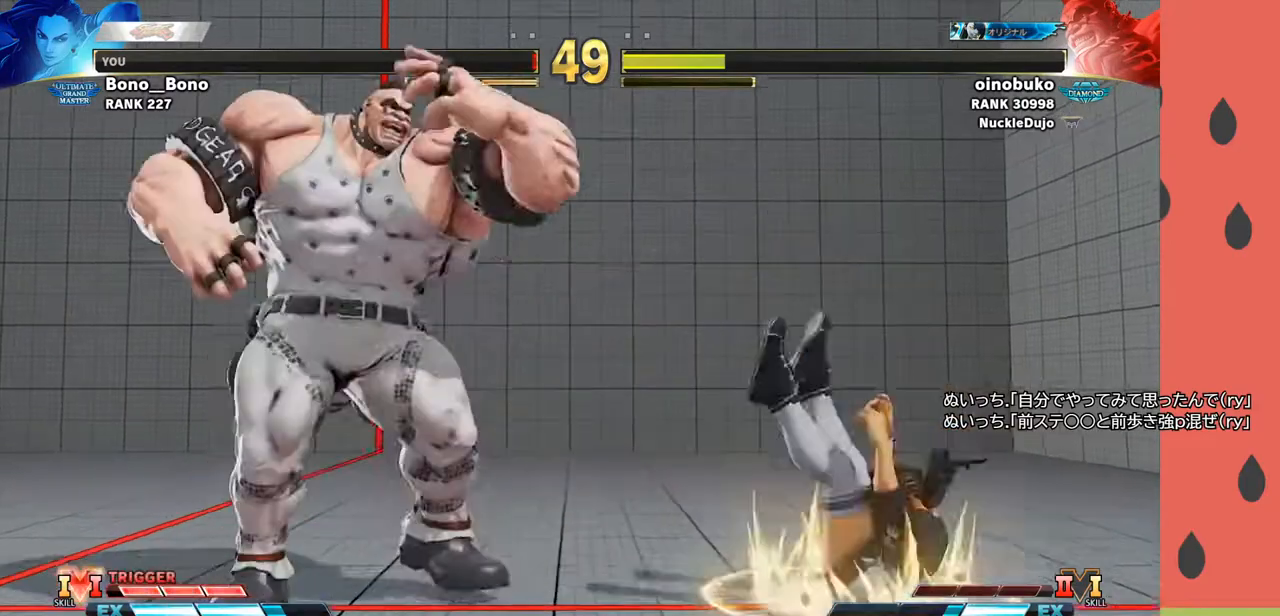
{"buttons": [], "left_stick": "center", "events": []}